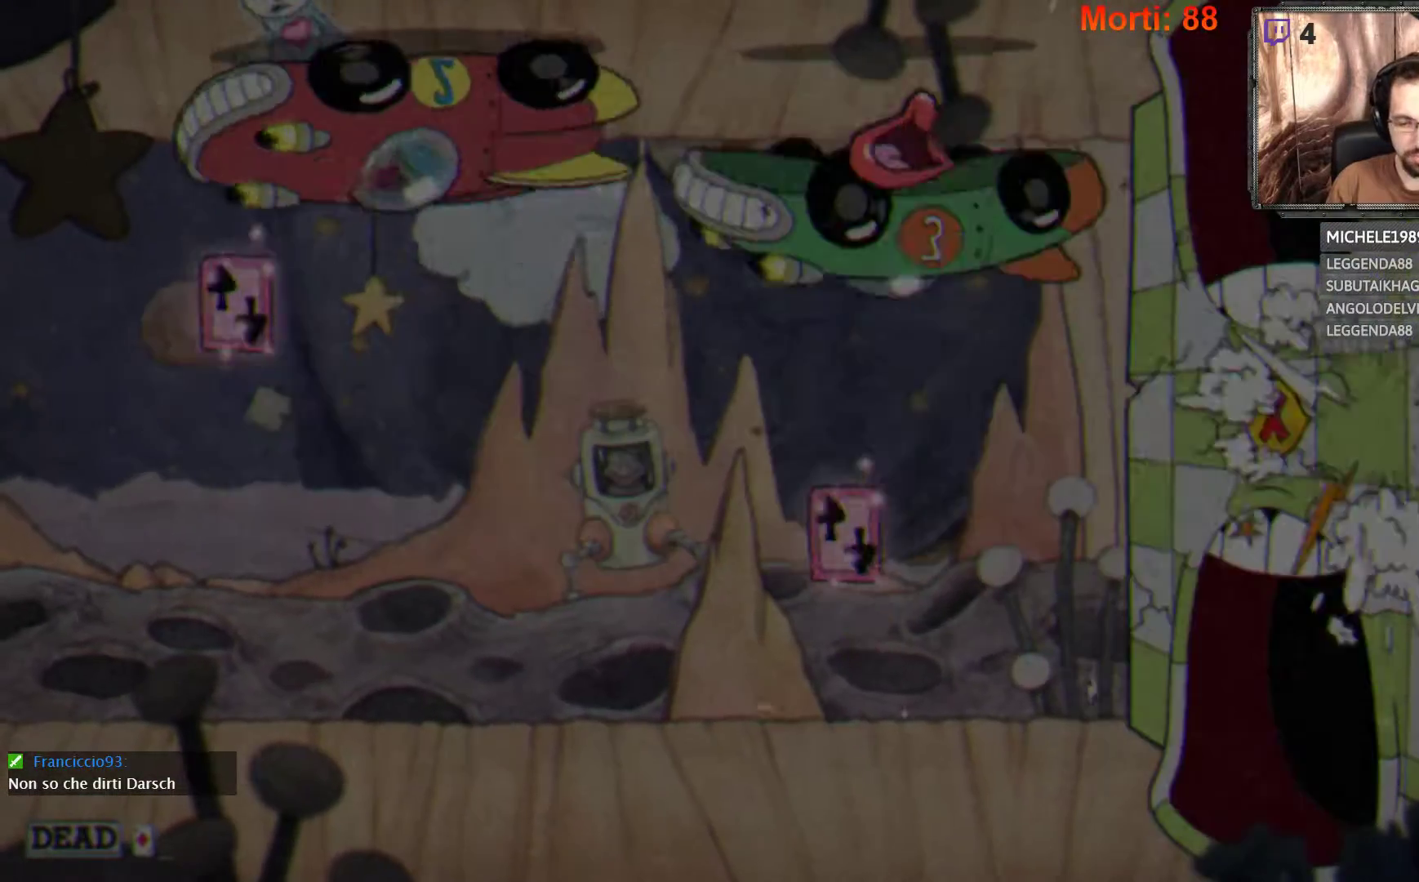
Gameplay with a controller (Xbox layout); each line is a JSON object with the inputs held at the frame after it. "events" lists button and stick changes between this image and that frame as [ms after this image, input, new state], when the widget could be followed in between. Not read: L3 R3.
{"buttons": [], "left_stick": "center", "right_stick": "center", "events": []}
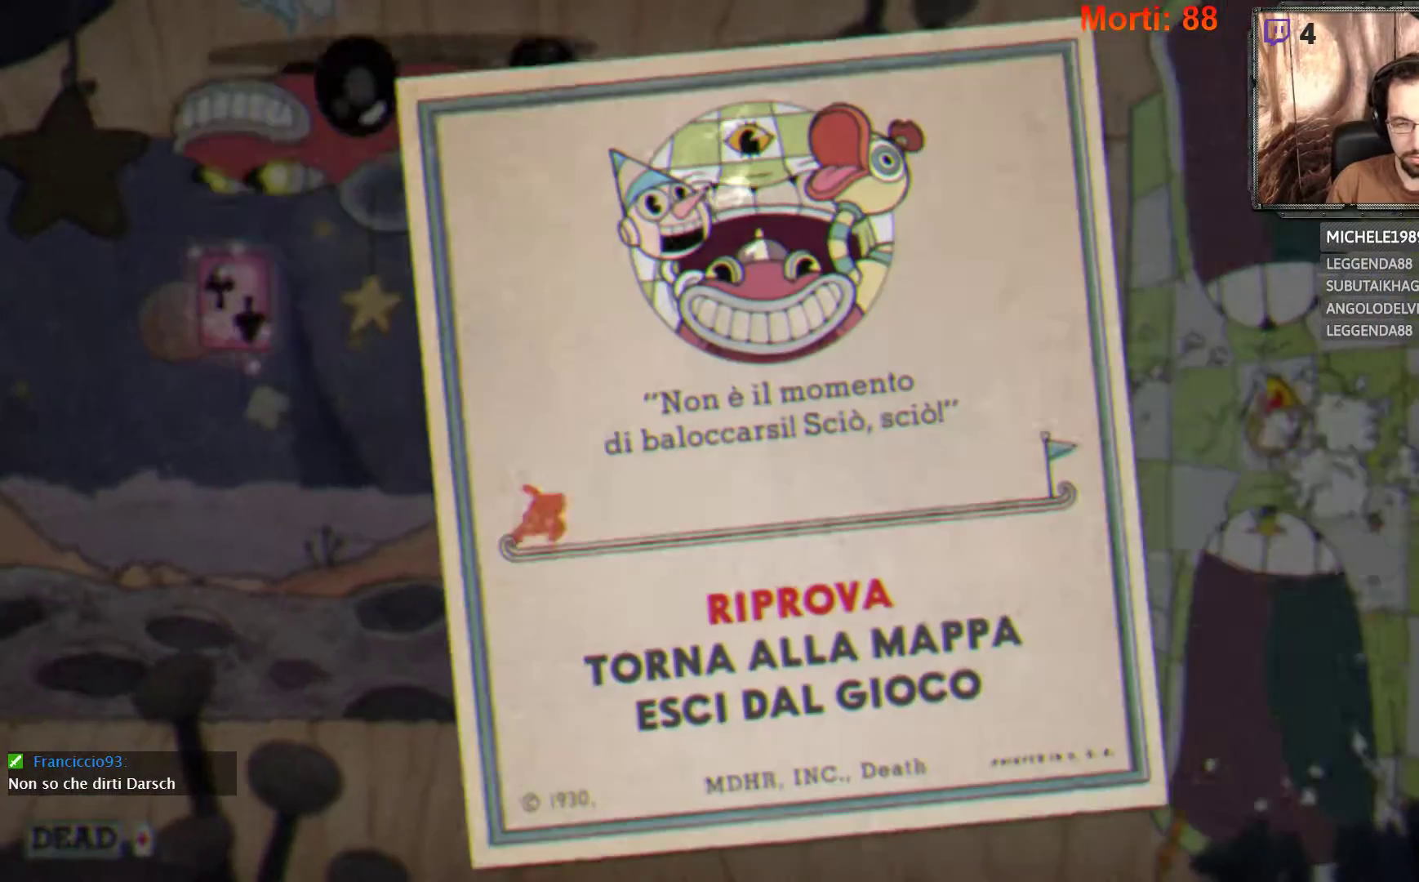
{"buttons": ["A"], "left_stick": "center", "right_stick": "center", "events": [[500, "A", "down"]]}
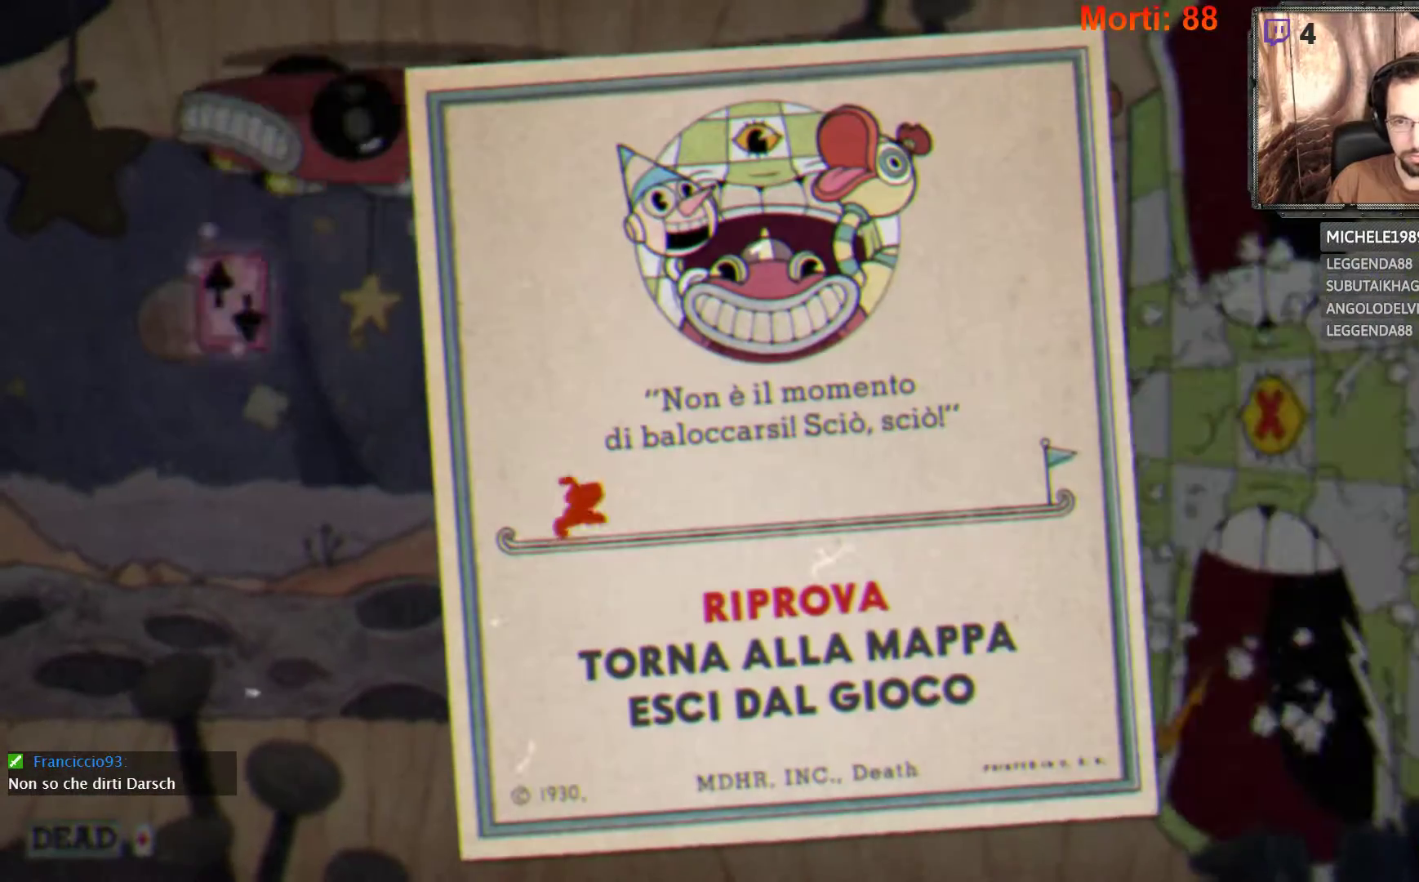
{"buttons": [], "left_stick": "center", "right_stick": "center", "events": [[133, "A", "up"]]}
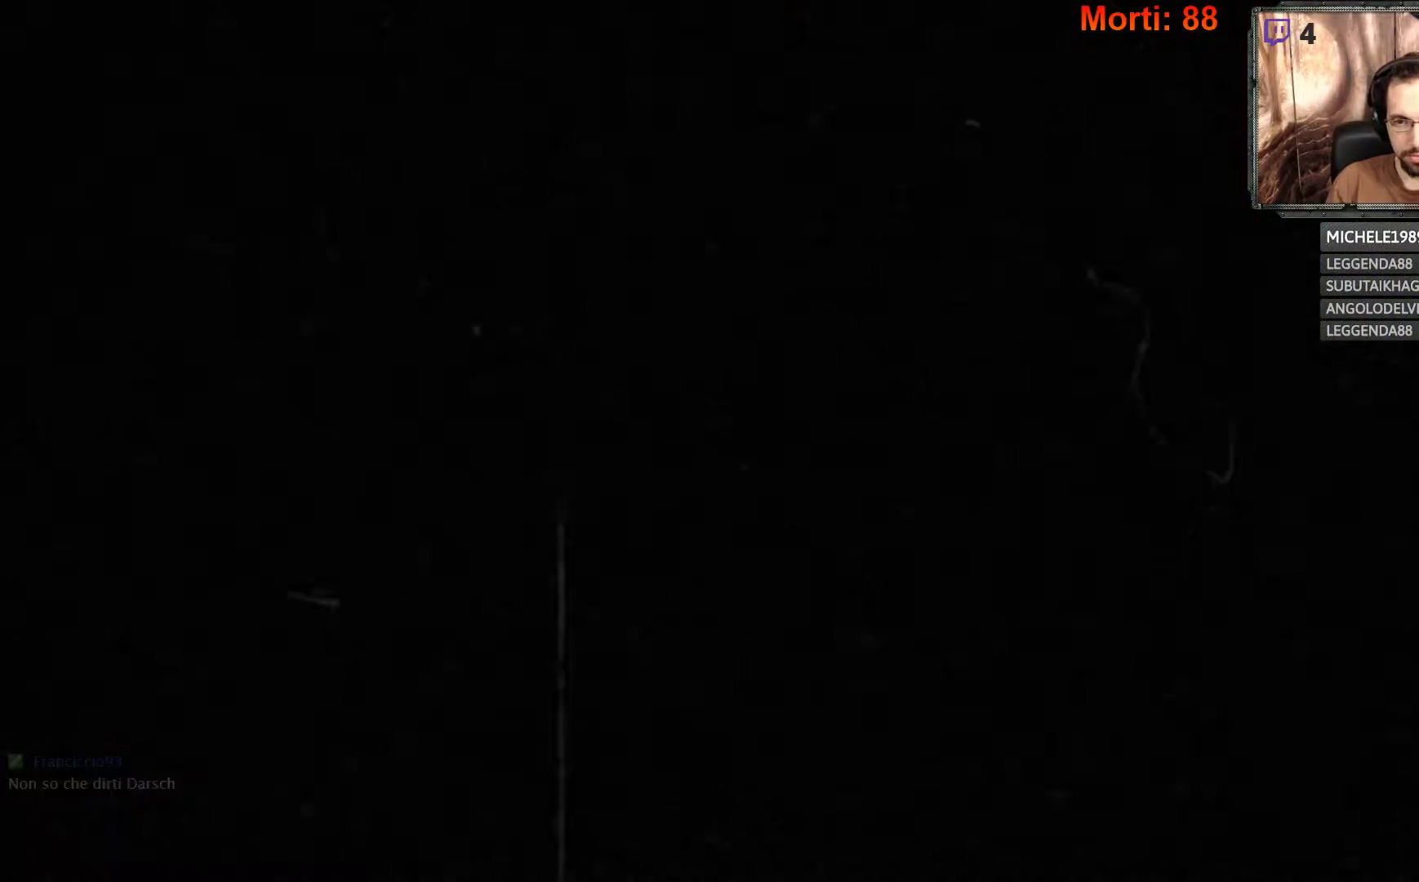
{"buttons": [], "left_stick": "center", "right_stick": "center", "events": []}
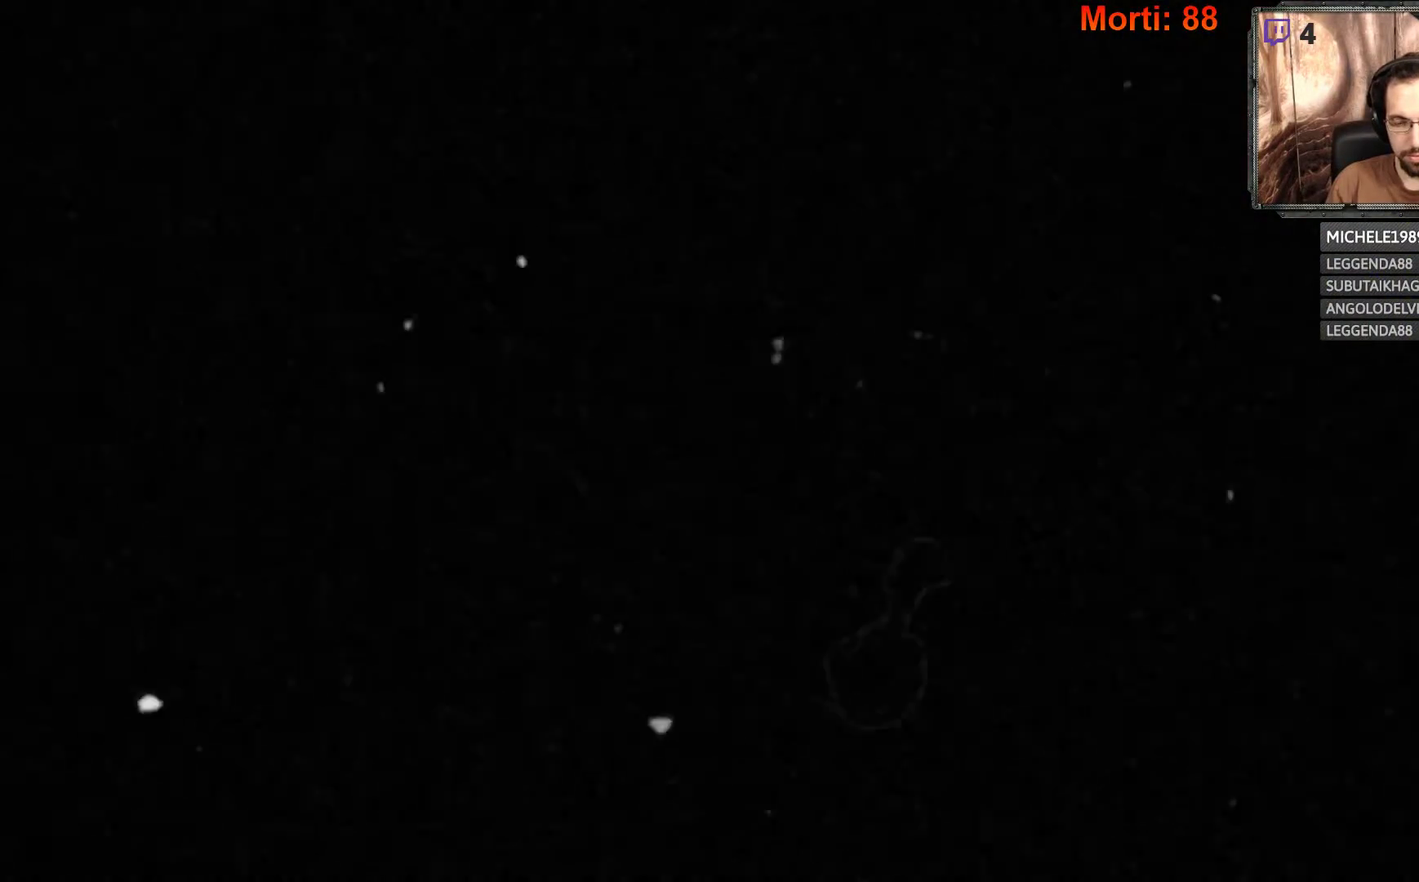
{"buttons": [], "left_stick": "center", "right_stick": "center", "events": []}
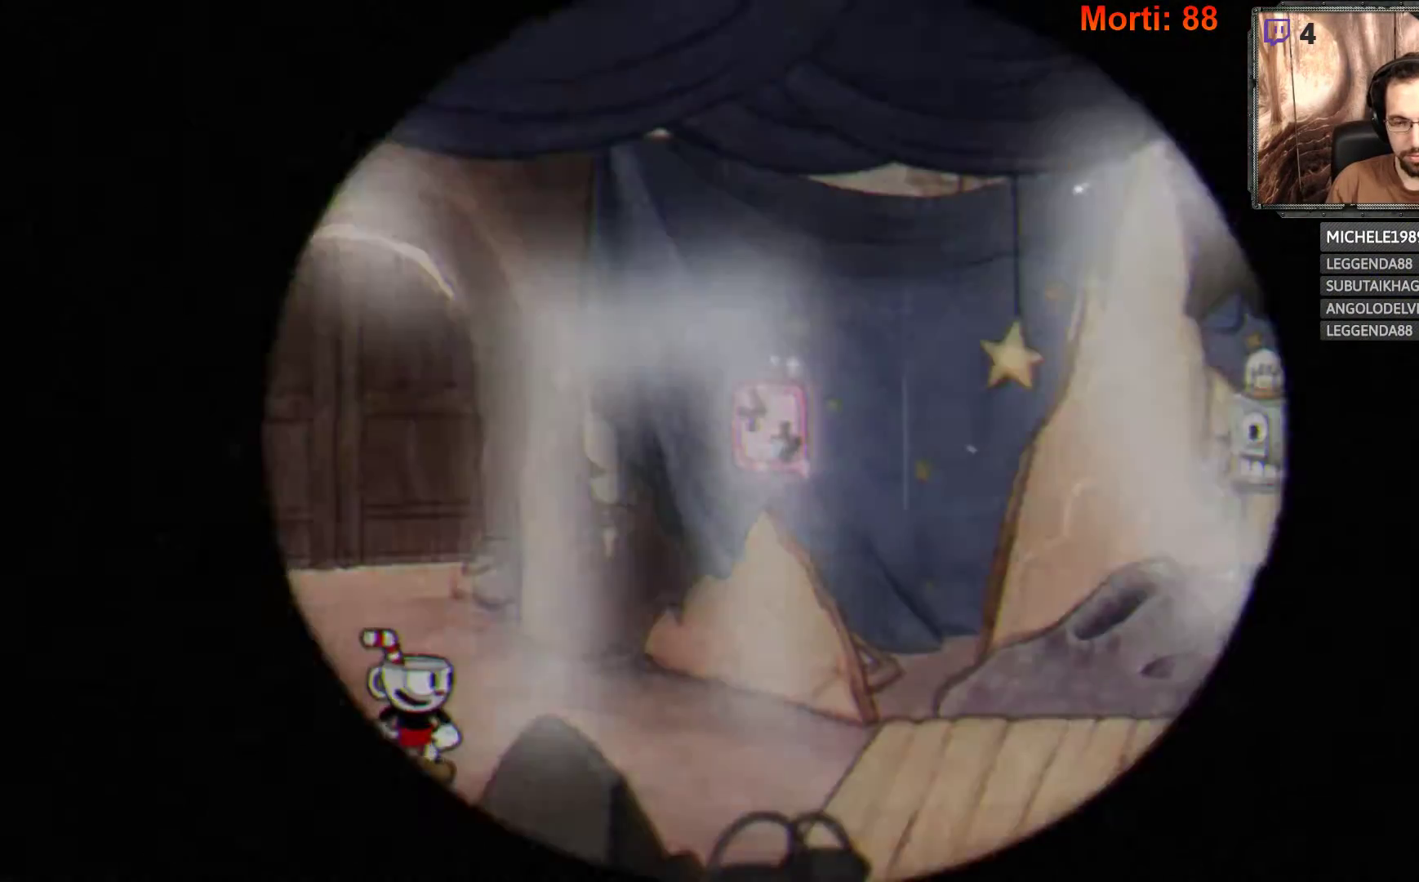
{"buttons": ["L2"], "left_stick": "right", "right_stick": "center", "events": [[100, "L2", "down"], [433, "left_stick", "right"]]}
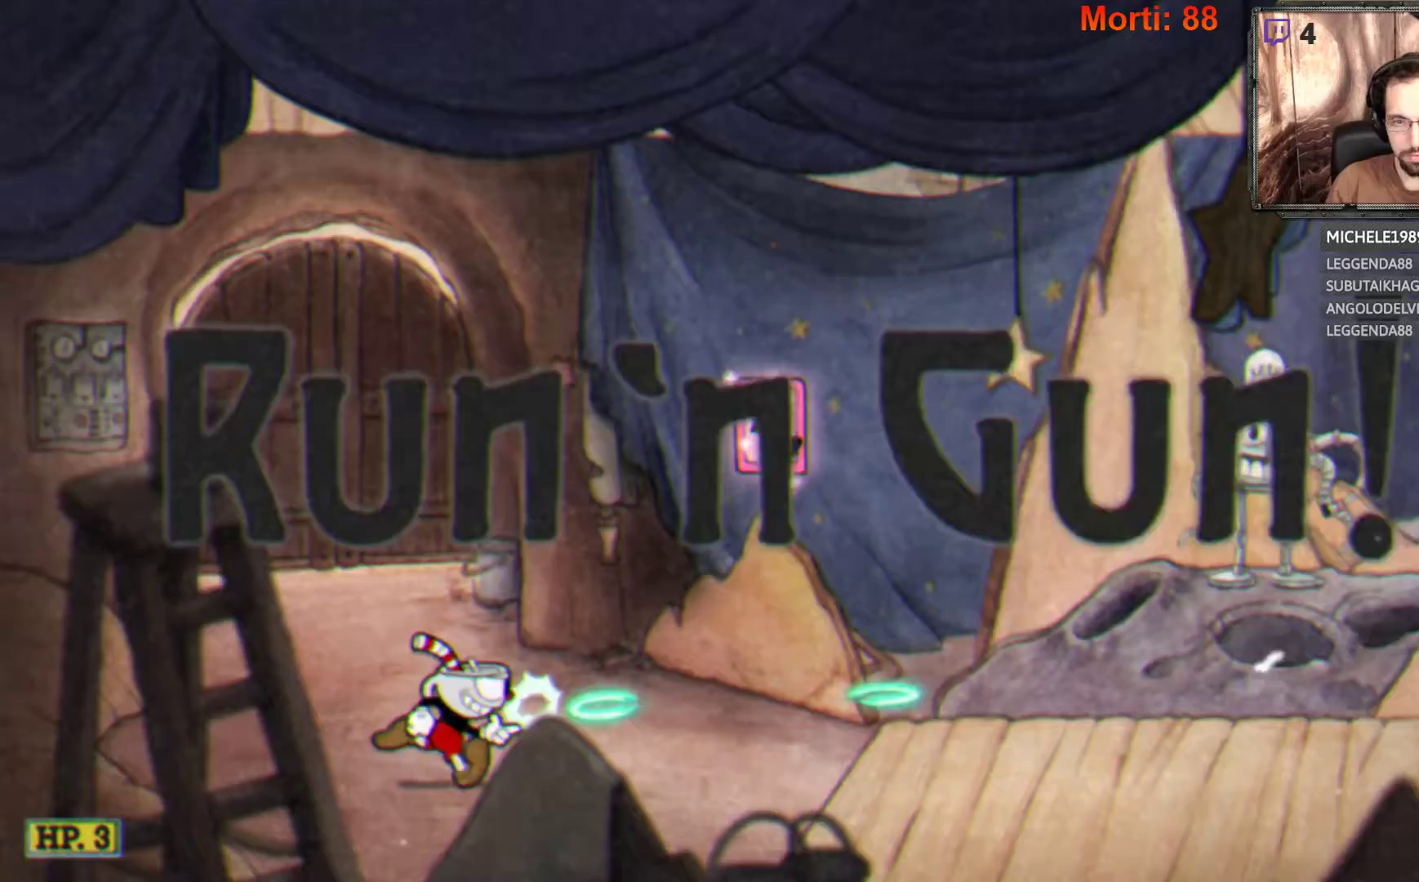
{"buttons": ["L2"], "left_stick": "right", "right_stick": "center", "events": []}
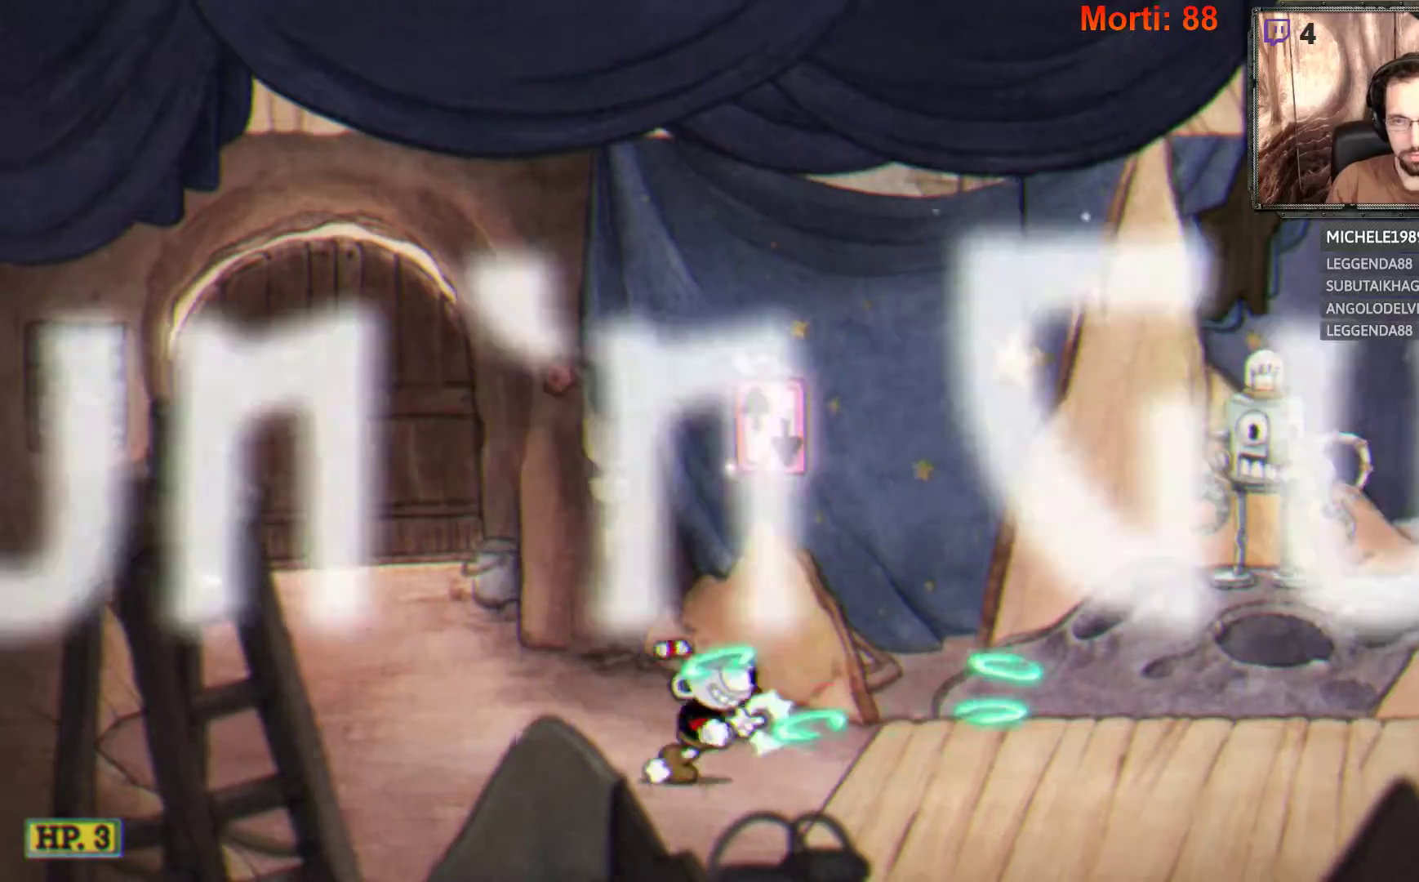
{"buttons": ["L2"], "left_stick": "right", "right_stick": "center", "events": []}
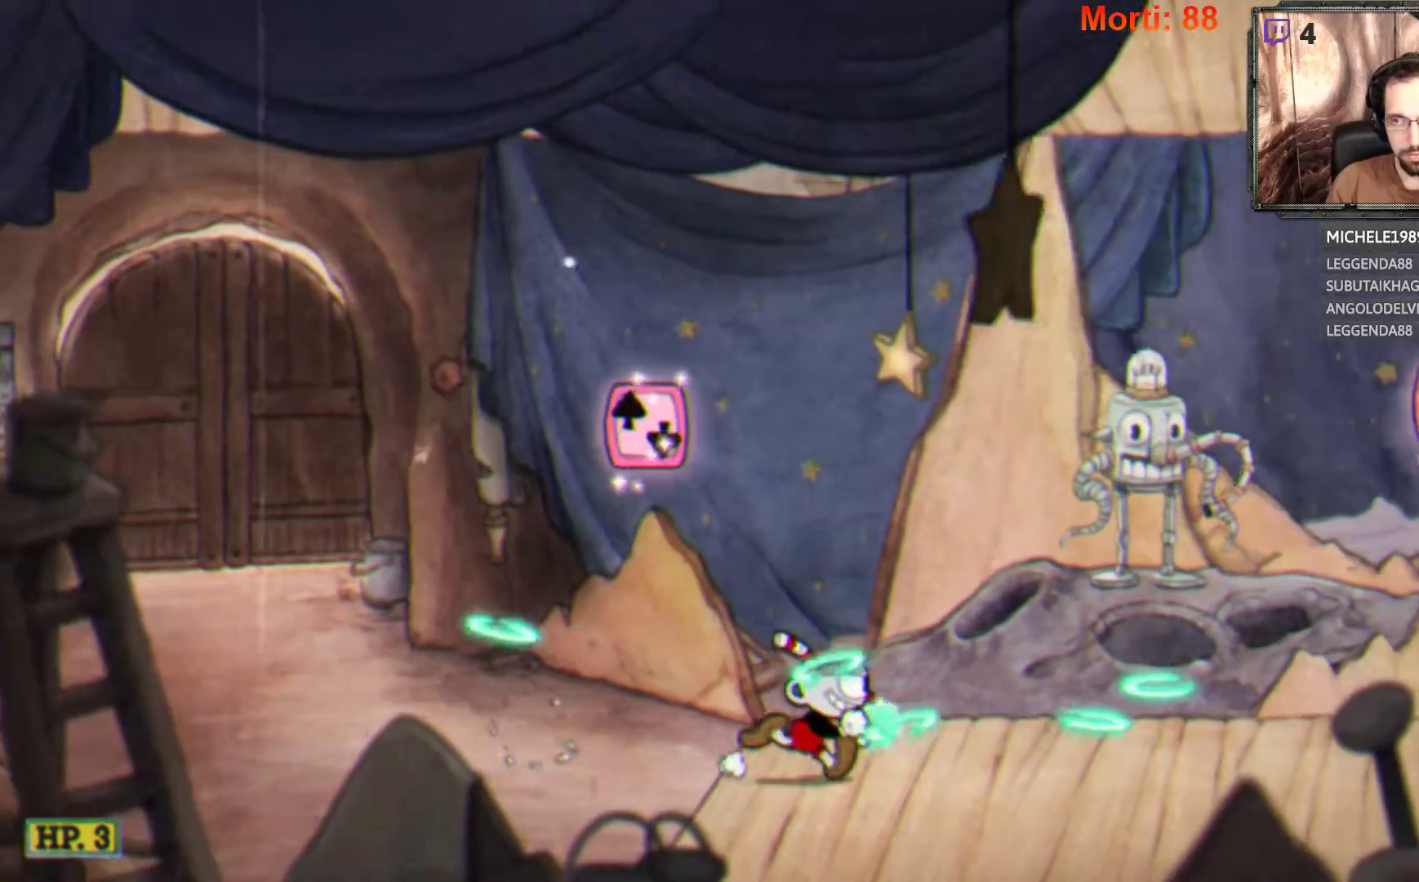
{"buttons": ["L2"], "left_stick": "right", "right_stick": "center", "events": []}
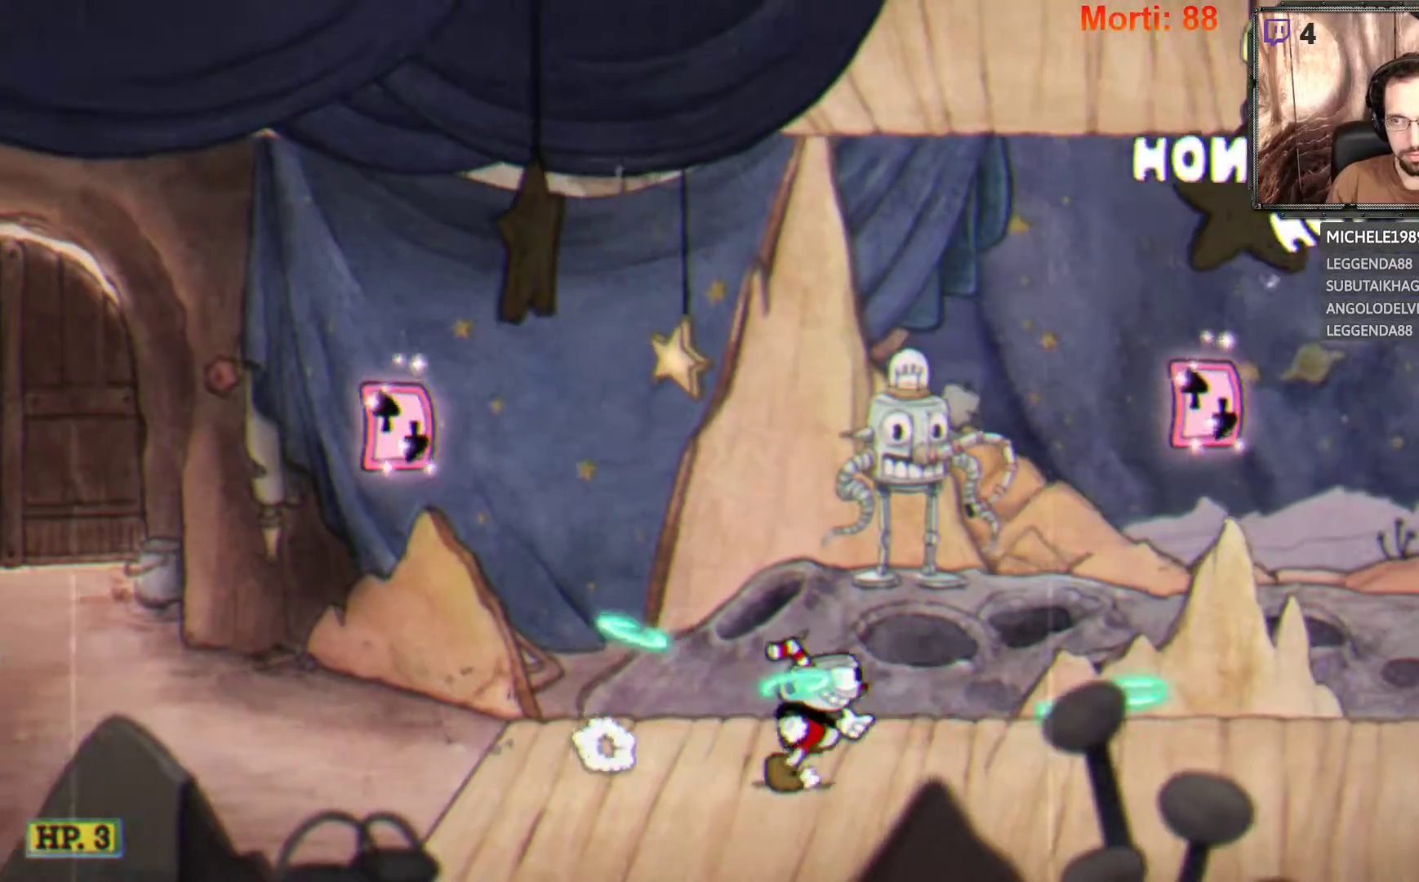
{"buttons": ["L2"], "left_stick": "right", "right_stick": "center", "events": []}
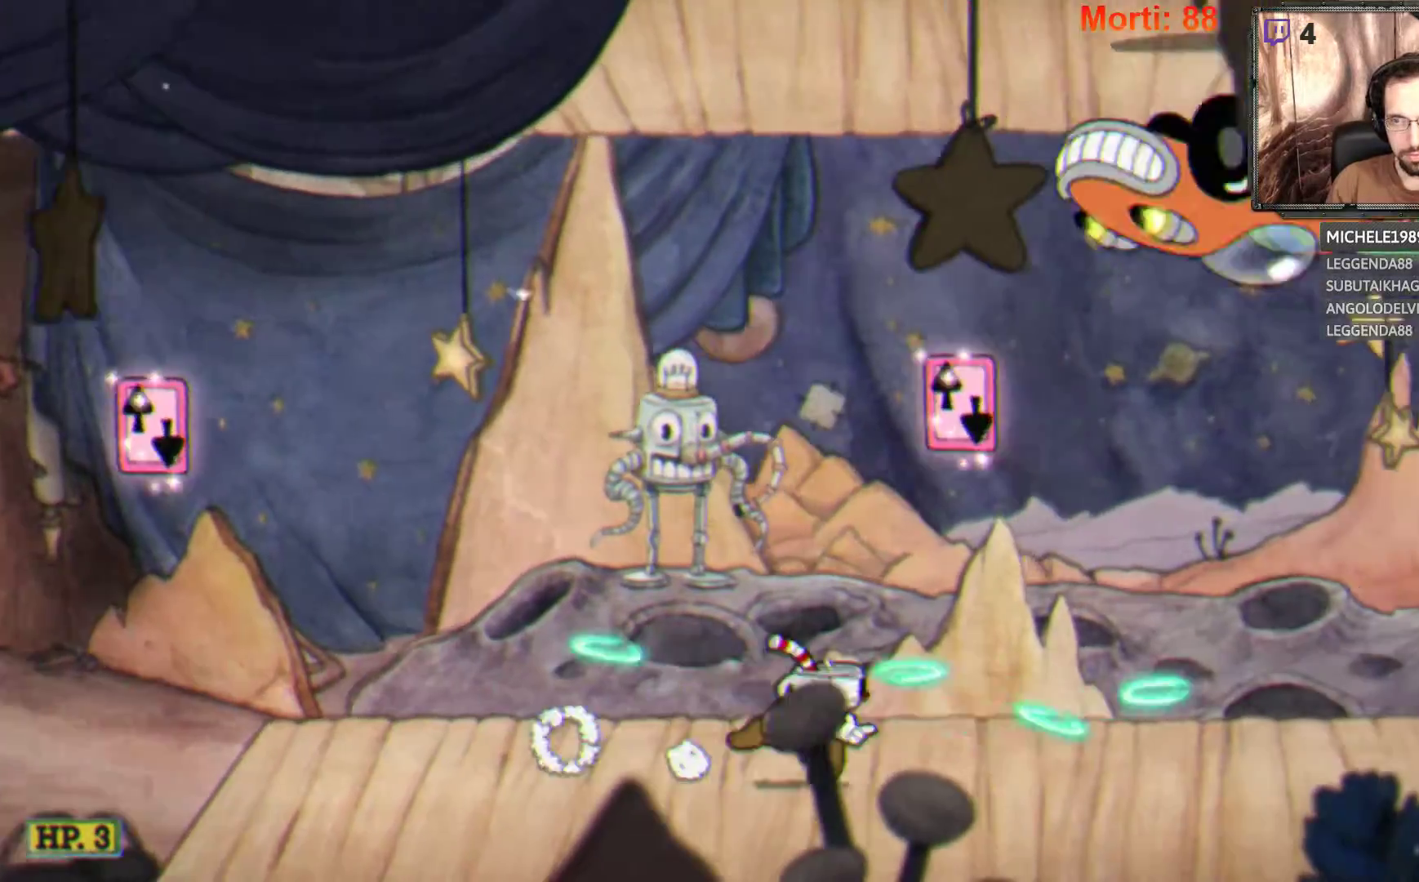
{"buttons": ["L2"], "left_stick": "right", "right_stick": "center", "events": []}
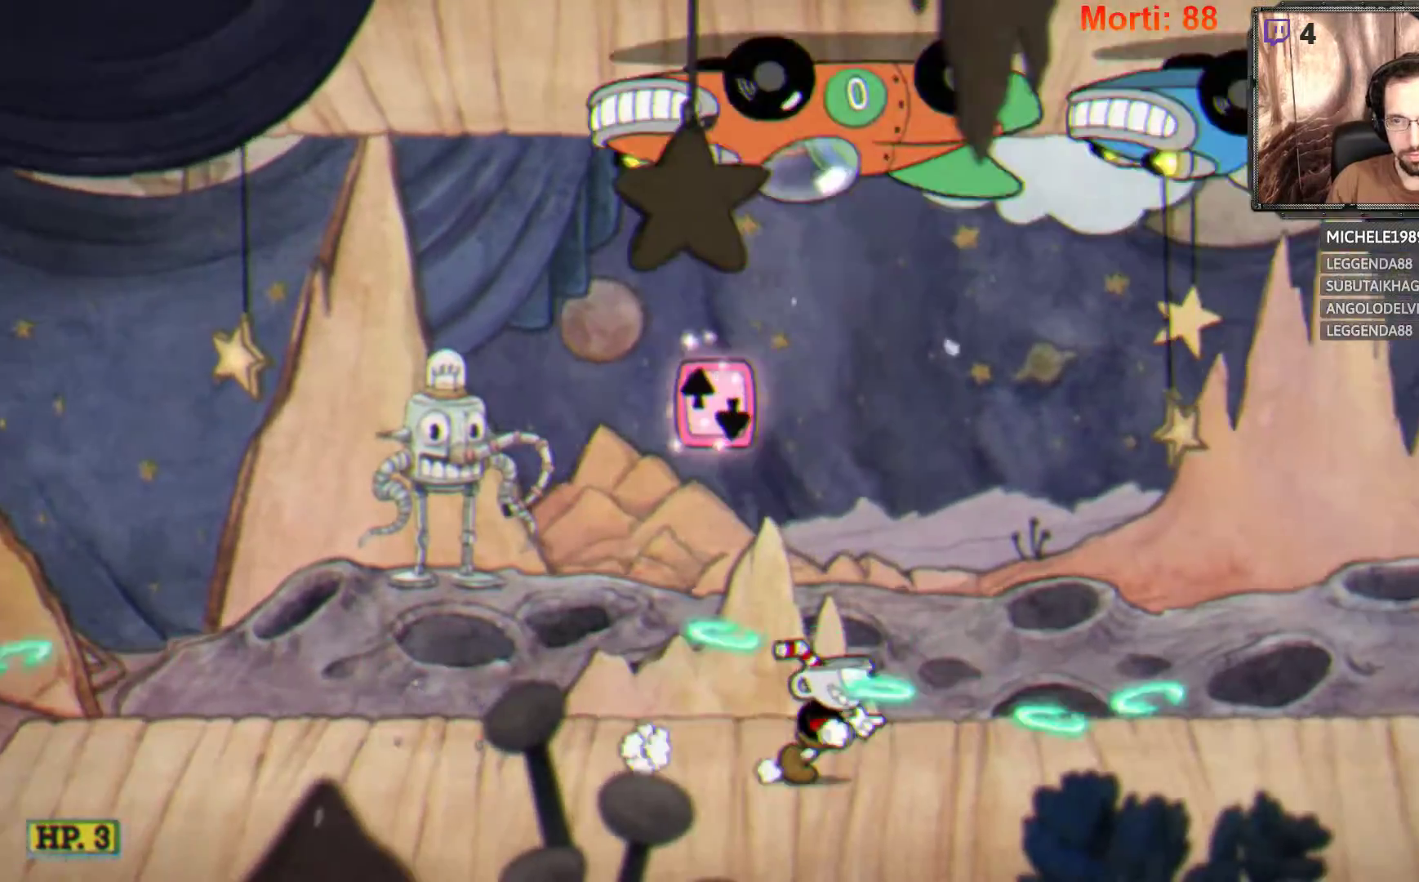
{"buttons": ["L2"], "left_stick": "up-right", "right_stick": "center", "events": [[467, "left_stick", "up-right"]]}
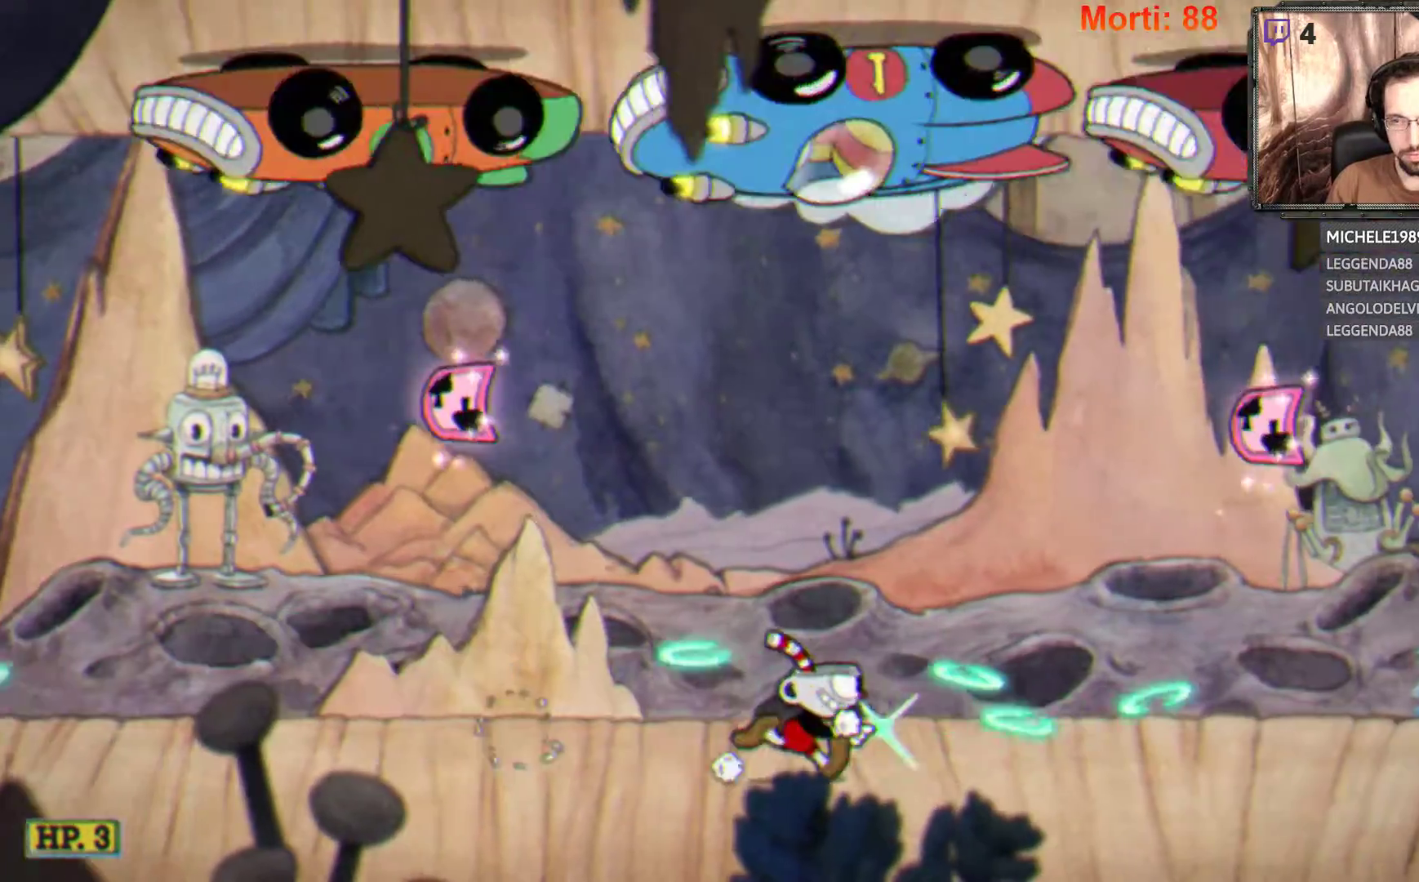
{"buttons": ["L2"], "left_stick": "up-right", "right_stick": "center", "events": [[200, "R1", "down"], [300, "R1", "up"]]}
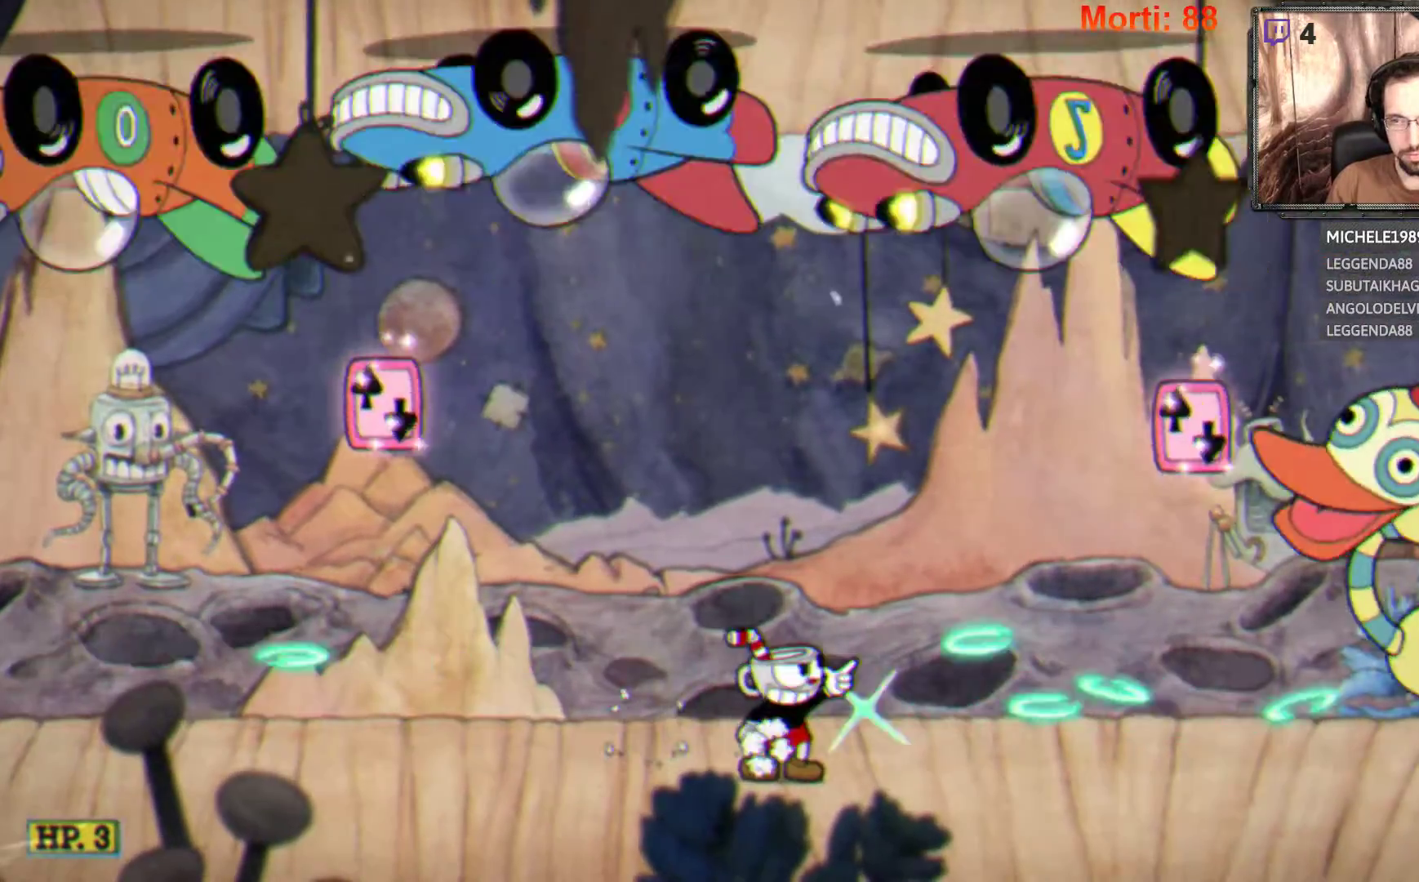
{"buttons": ["L2"], "left_stick": "up-right", "right_stick": "center", "events": []}
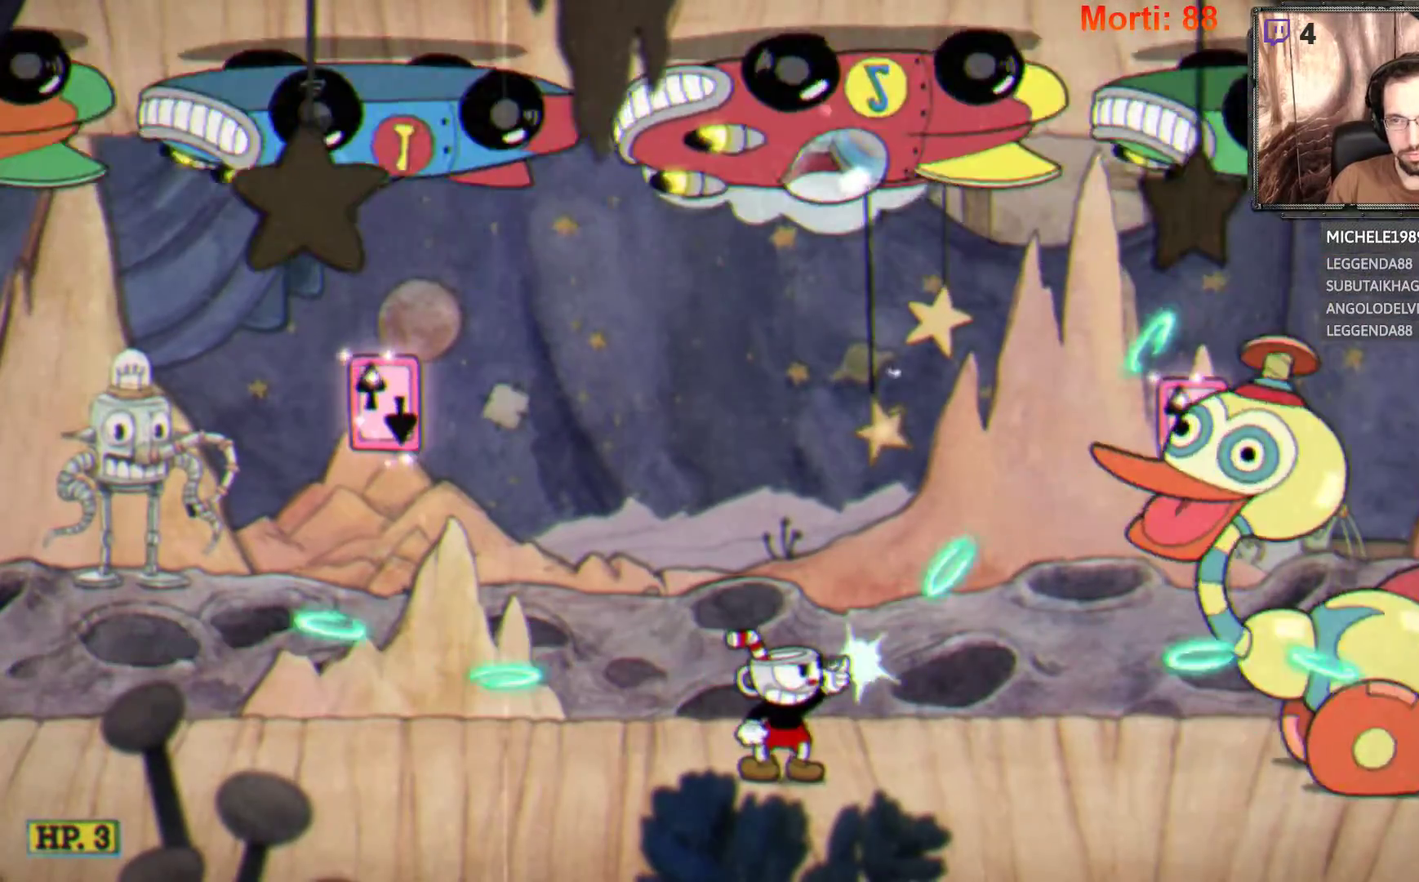
{"buttons": ["L2"], "left_stick": "up-right", "right_stick": "center", "events": []}
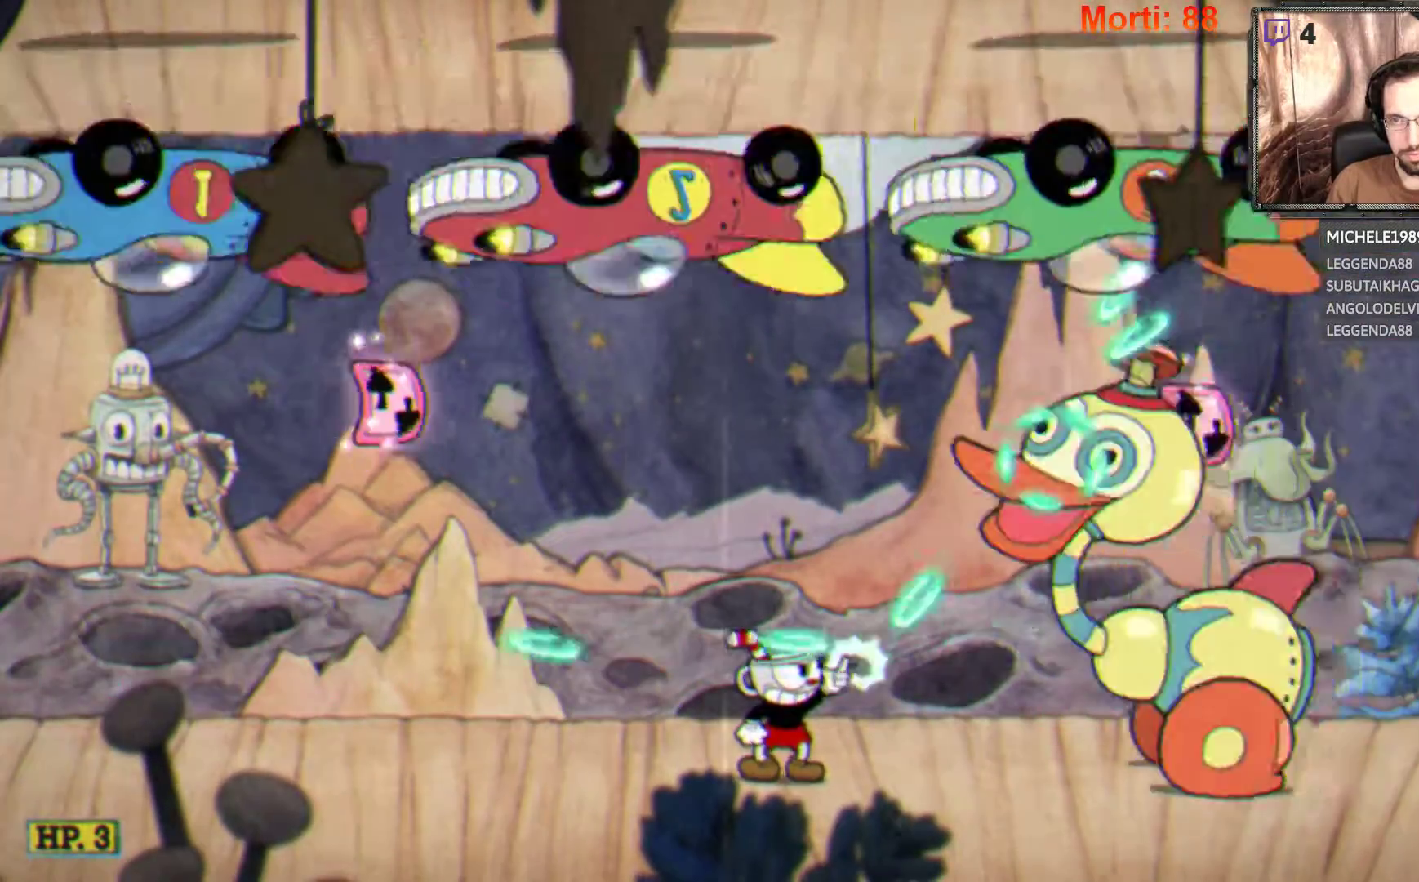
{"buttons": ["L2"], "left_stick": "right", "right_stick": "center", "events": [[500, "left_stick", "right"]]}
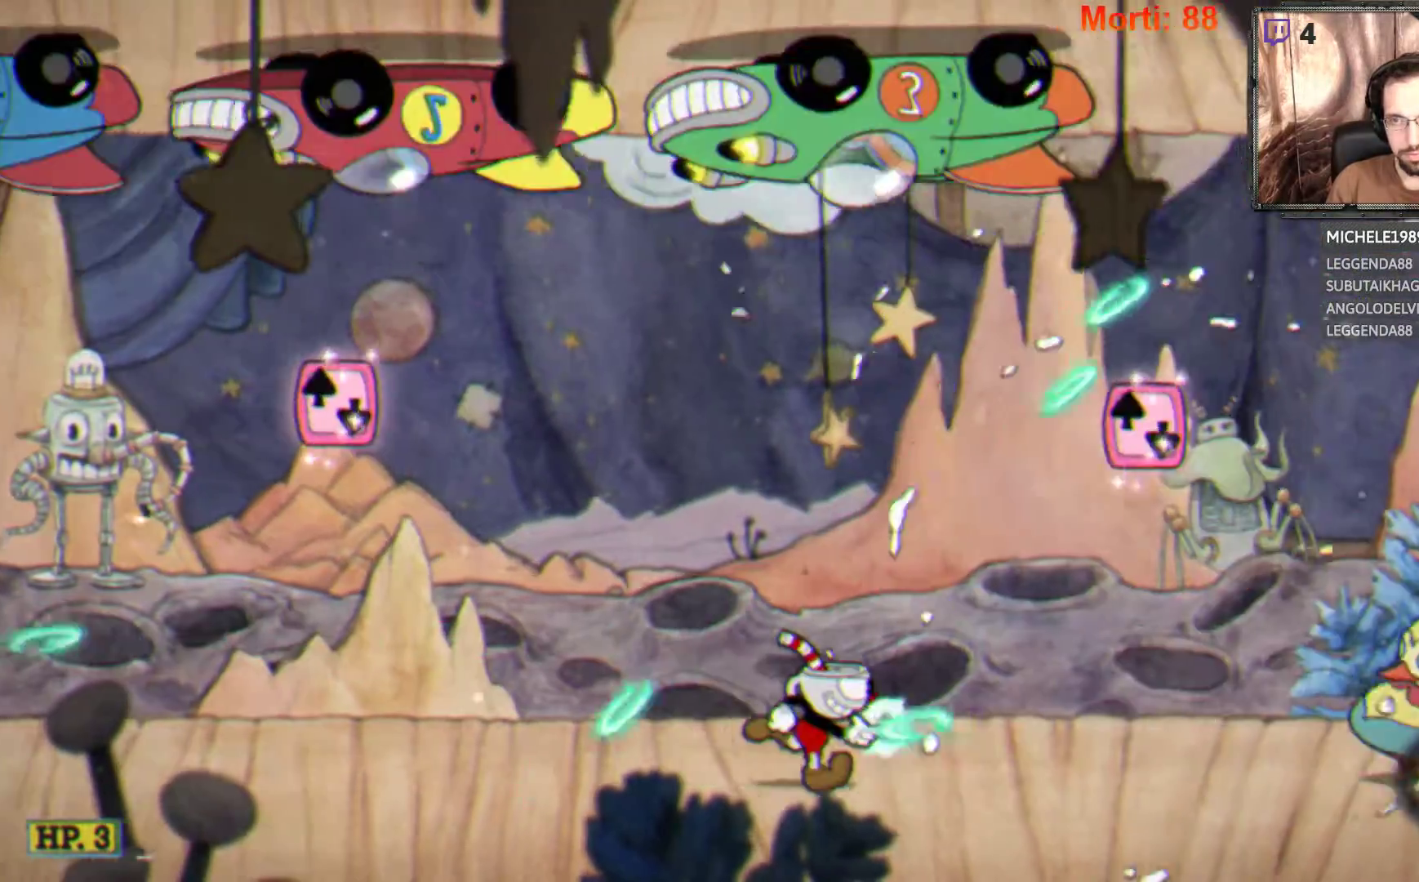
{"buttons": ["L2"], "left_stick": "right", "right_stick": "center", "events": []}
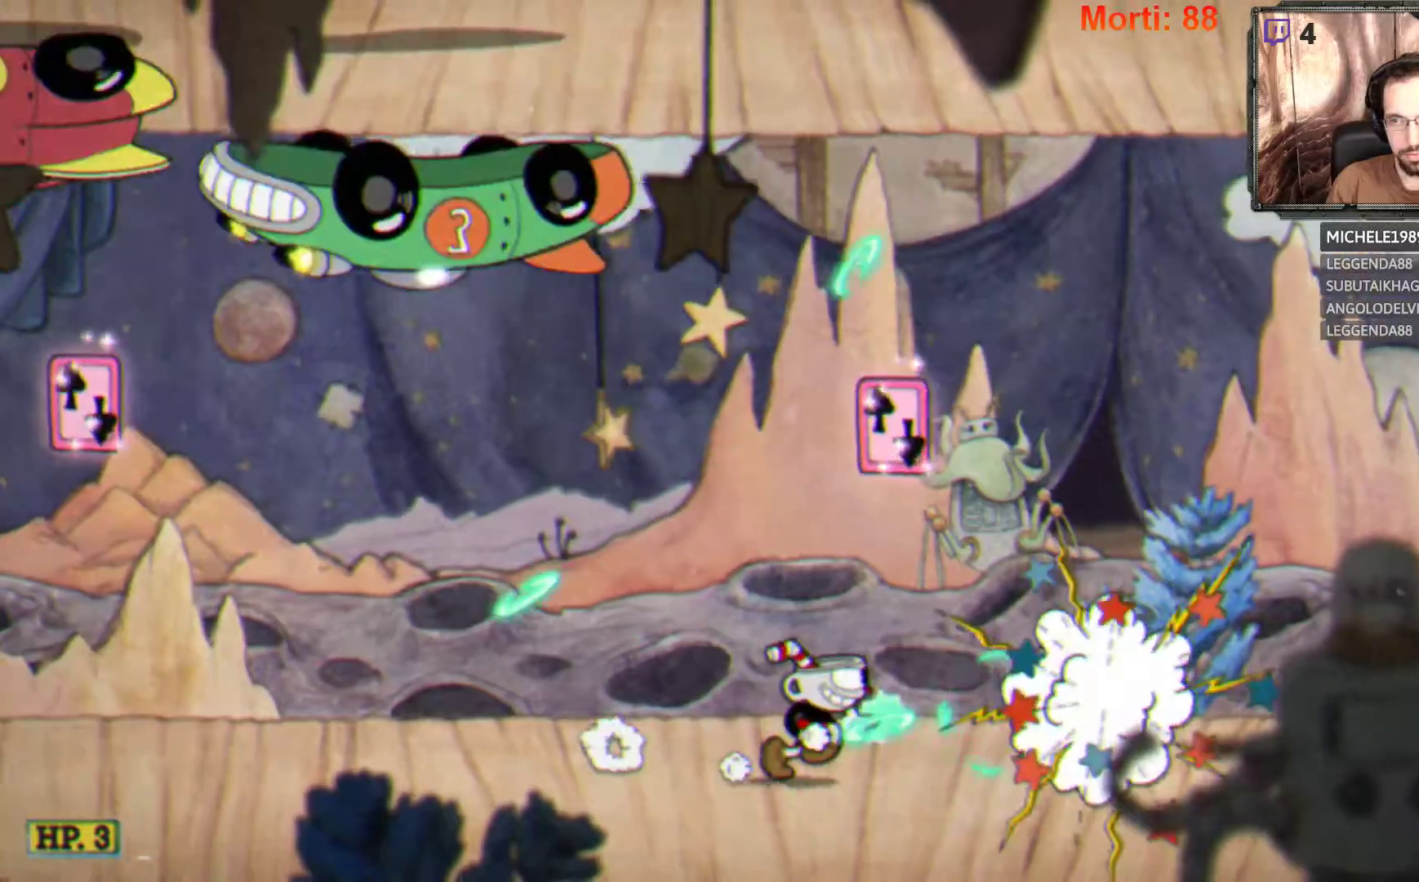
{"buttons": ["L2"], "left_stick": "right", "right_stick": "center", "events": []}
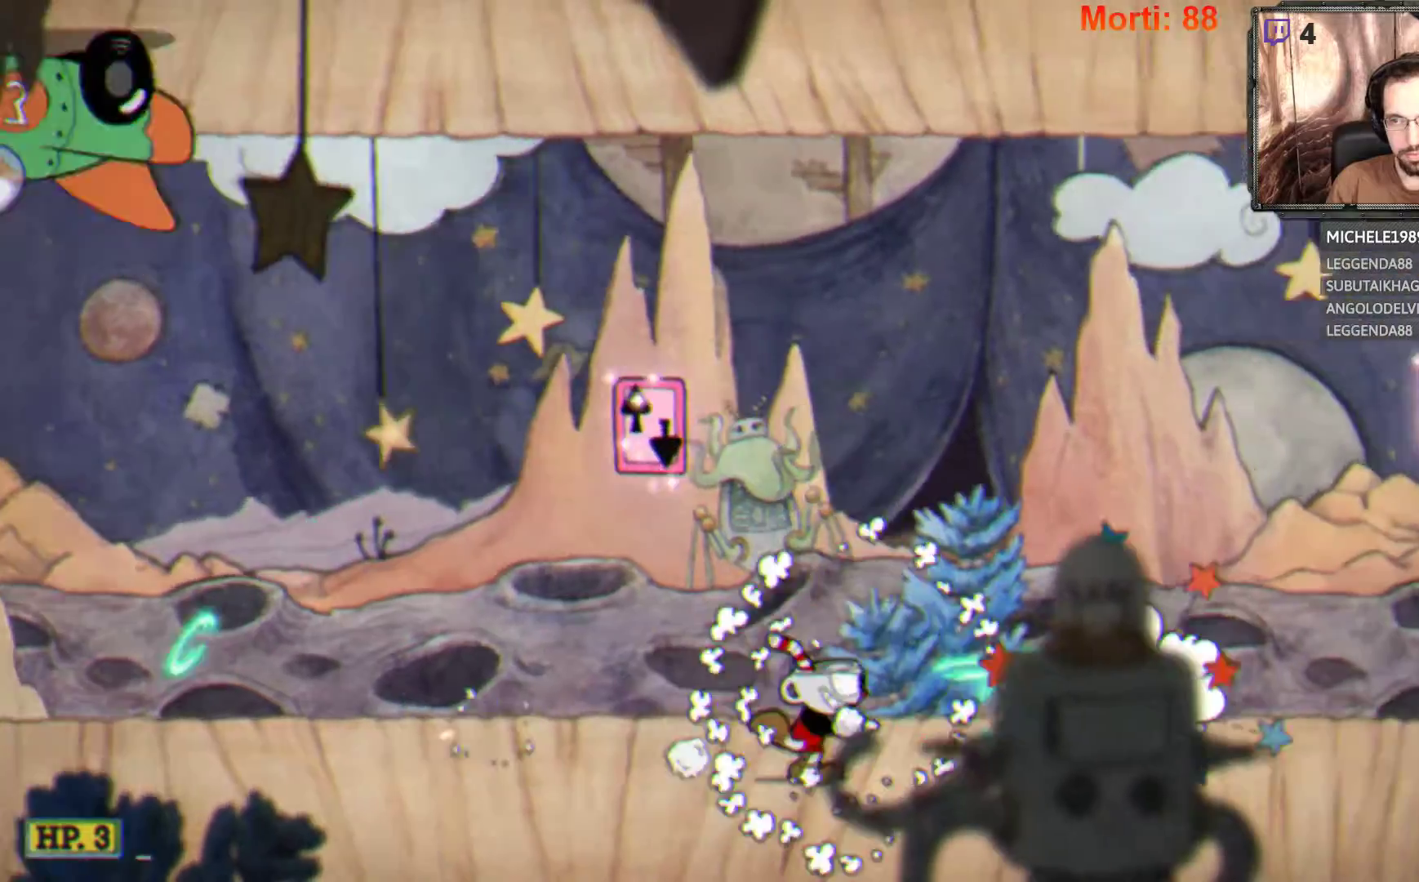
{"buttons": ["L2"], "left_stick": "right", "right_stick": "center", "events": []}
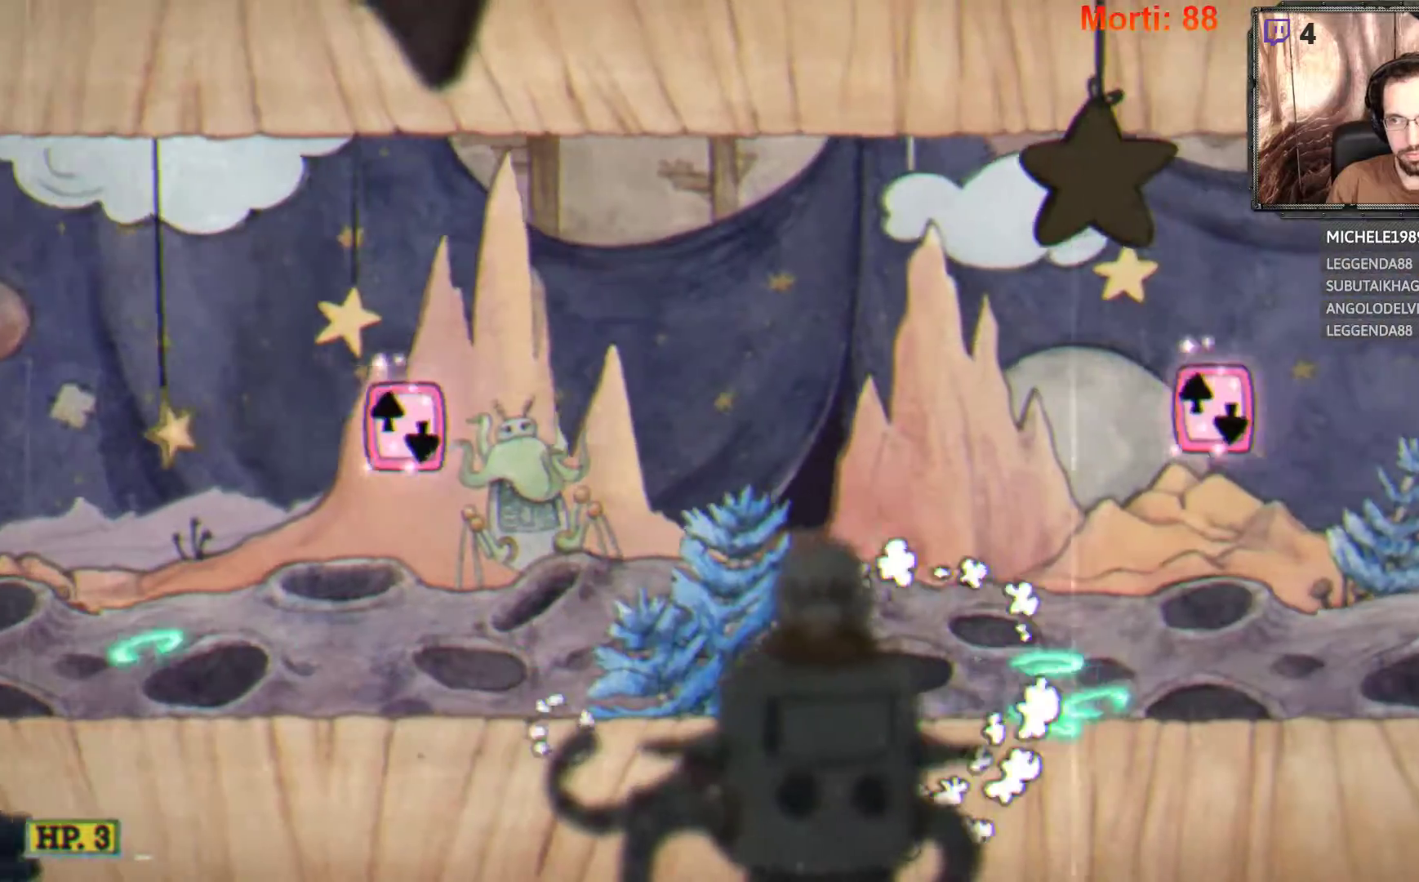
{"buttons": ["A", "L2"], "left_stick": "right", "right_stick": "center", "events": [[367, "A", "down"]]}
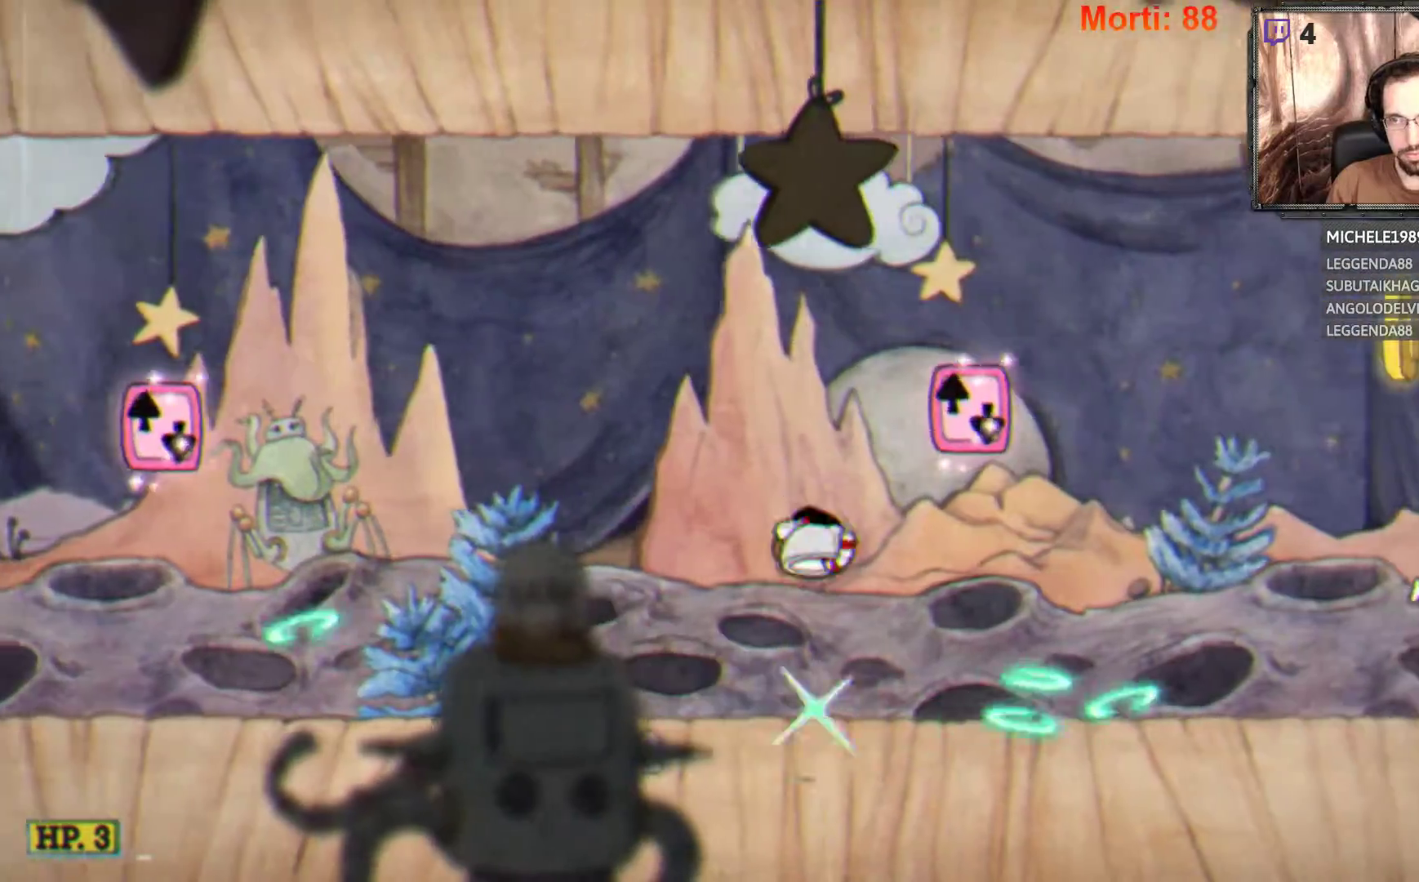
{"buttons": ["L2"], "left_stick": "right", "right_stick": "center", "events": [[33, "A", "up"], [200, "A", "down"], [333, "A", "up"]]}
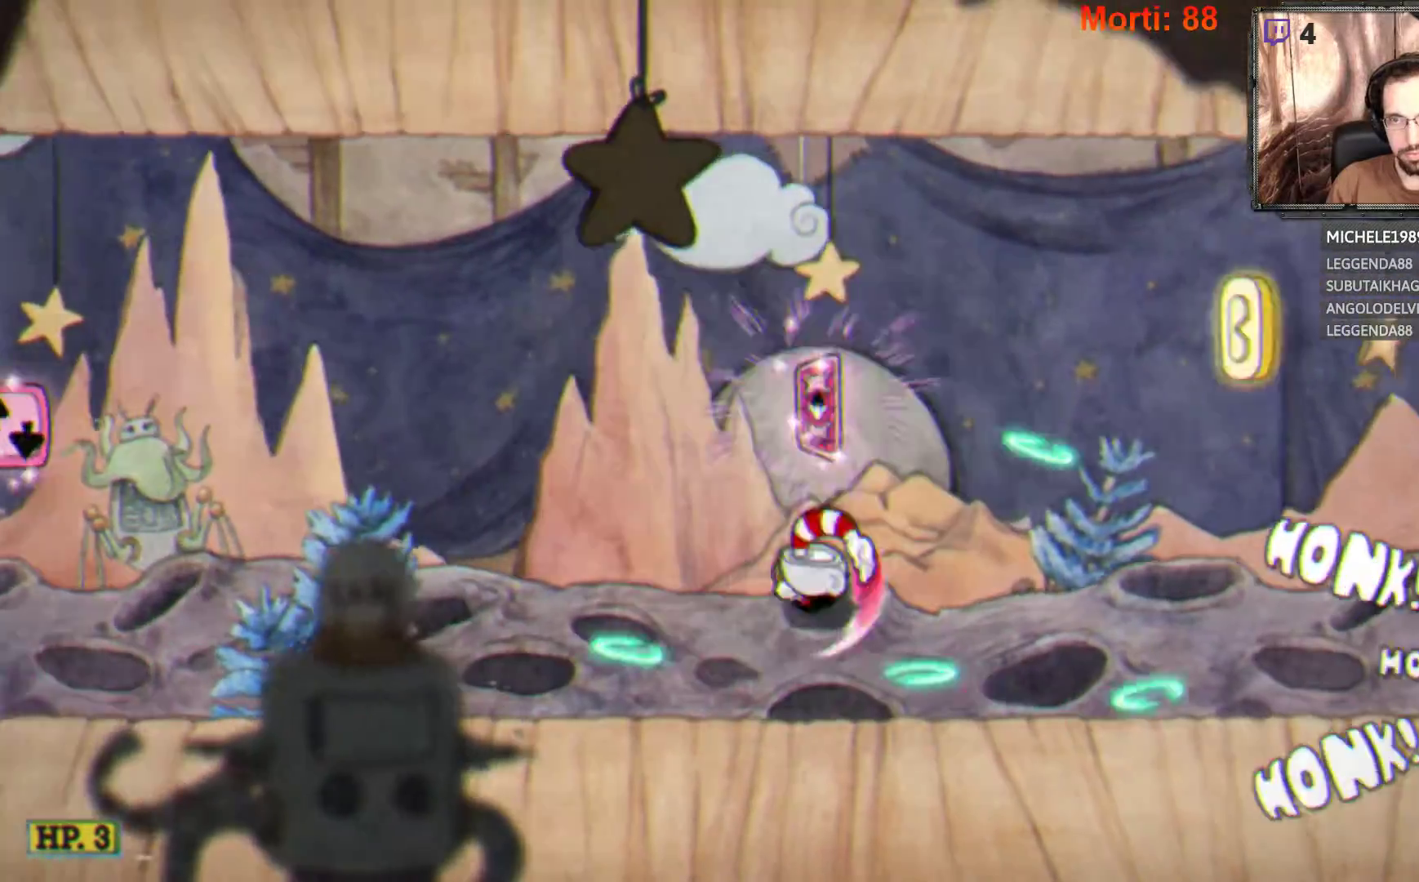
{"buttons": ["L2"], "left_stick": "right", "right_stick": "center", "events": []}
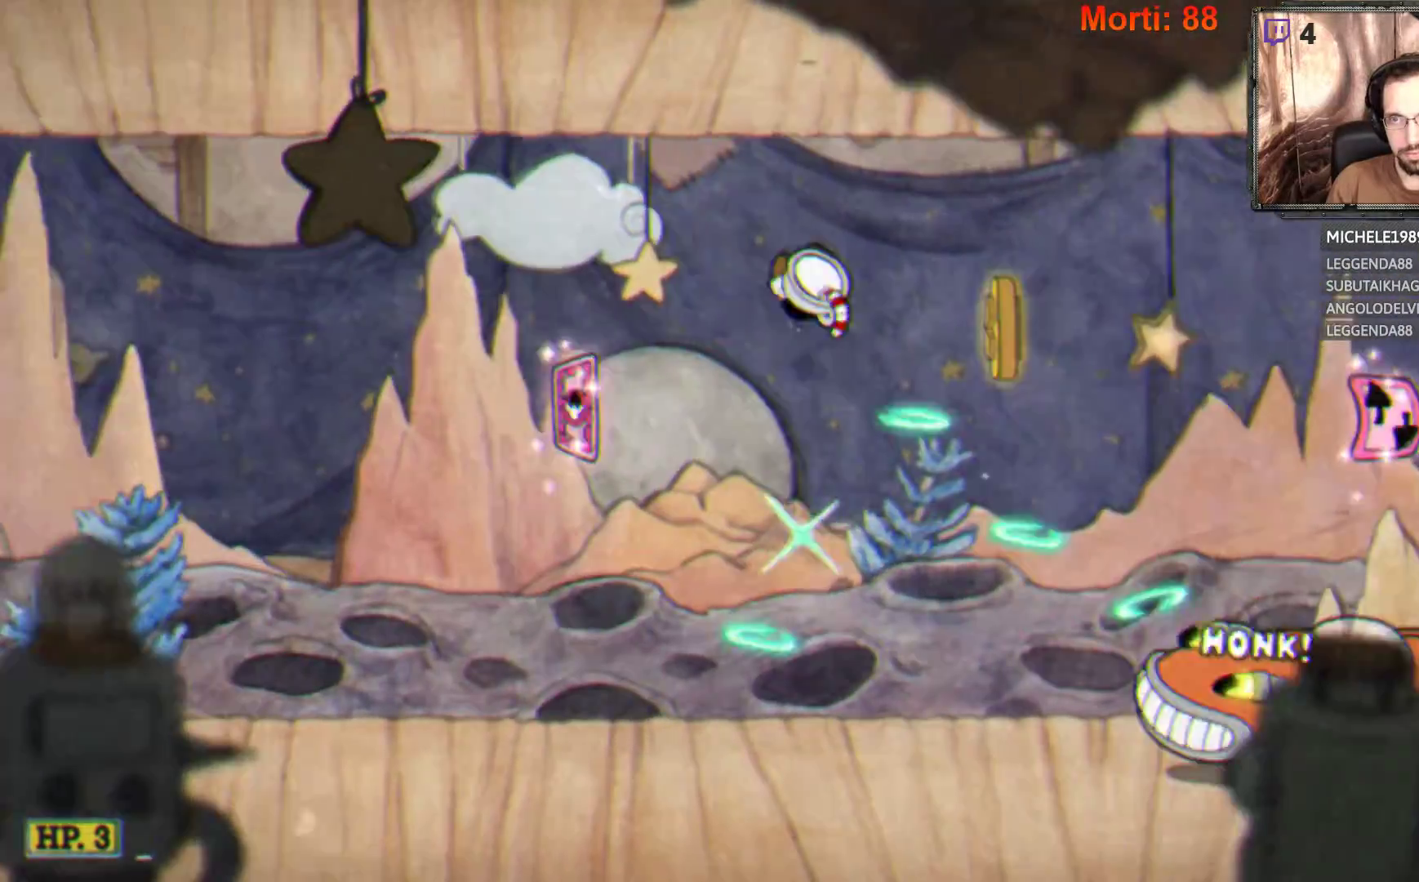
{"buttons": ["L2"], "left_stick": "right", "right_stick": "center", "events": []}
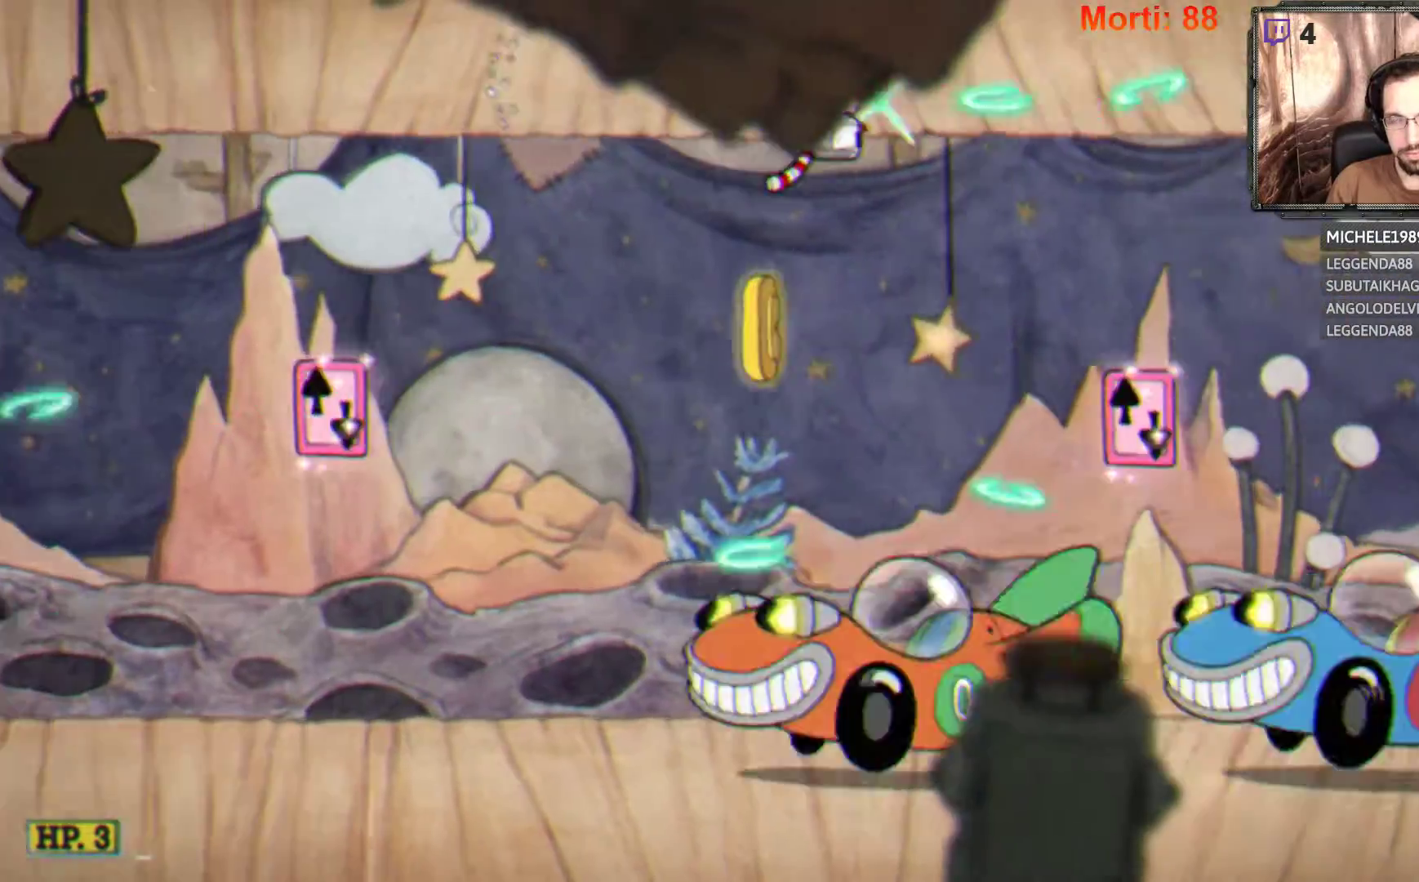
{"buttons": ["L2"], "left_stick": "right", "right_stick": "center", "events": []}
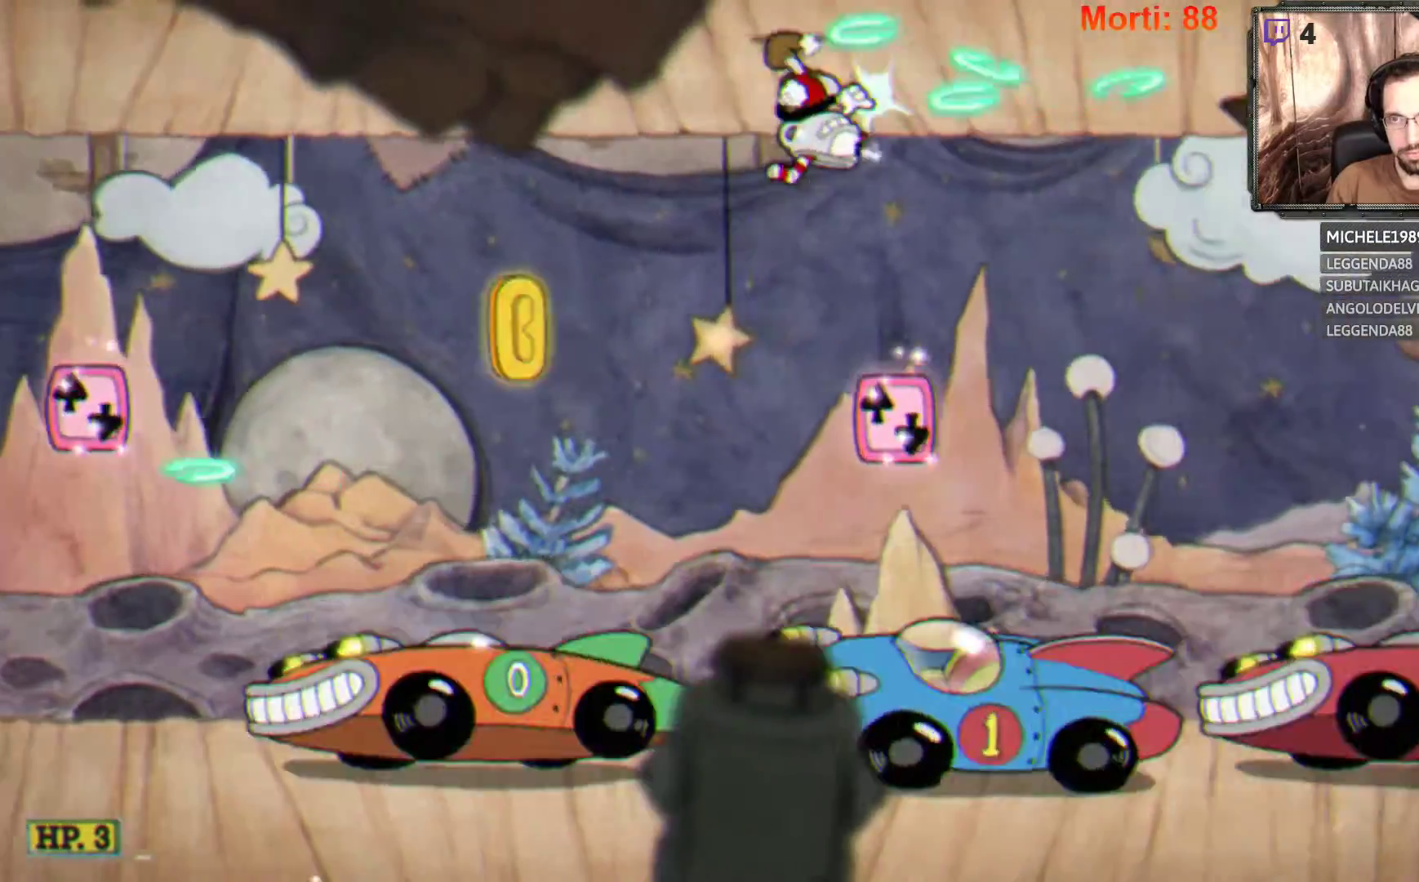
{"buttons": ["L2"], "left_stick": "right", "right_stick": "center", "events": []}